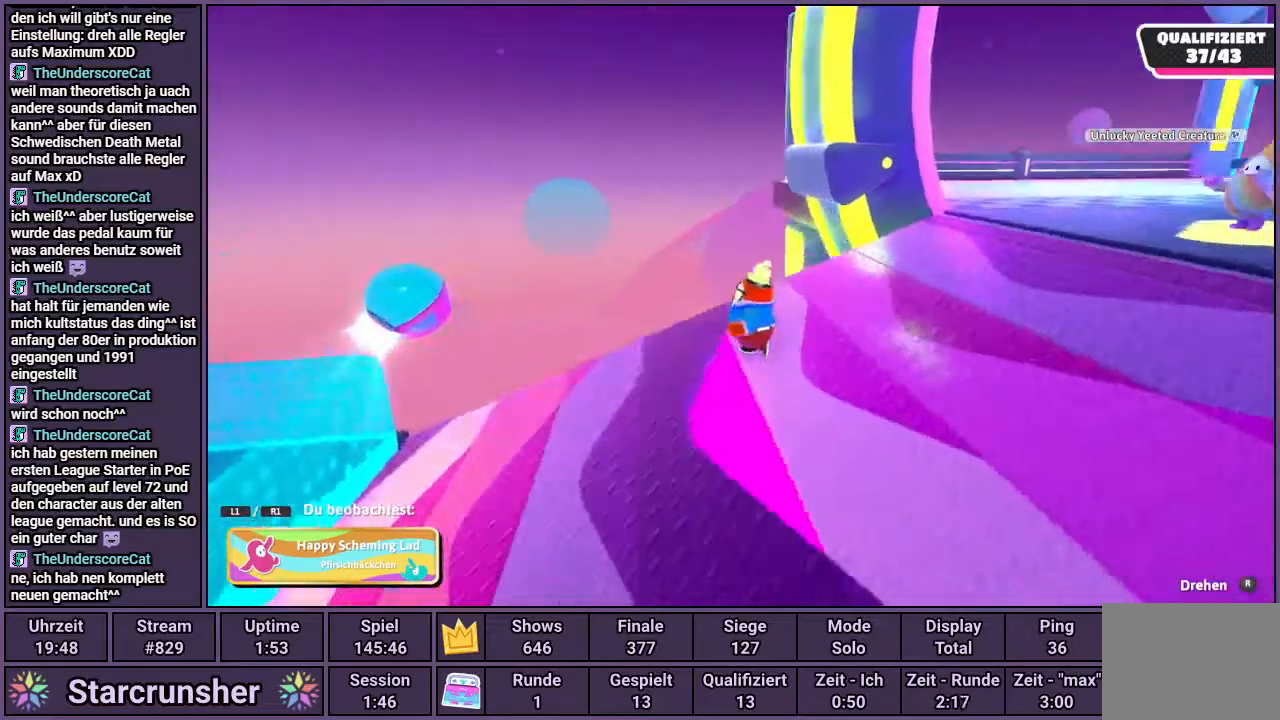
Gameplay with a controller (PlayStation layout); each line is a JSON object with the inputs held at the frame after it. "events" lists button and stick changes between this image and that frame as [ms after this image, input, new state], when the widget could be followed in between.
{"buttons": [], "left_stick": "center", "right_stick": "right", "events": []}
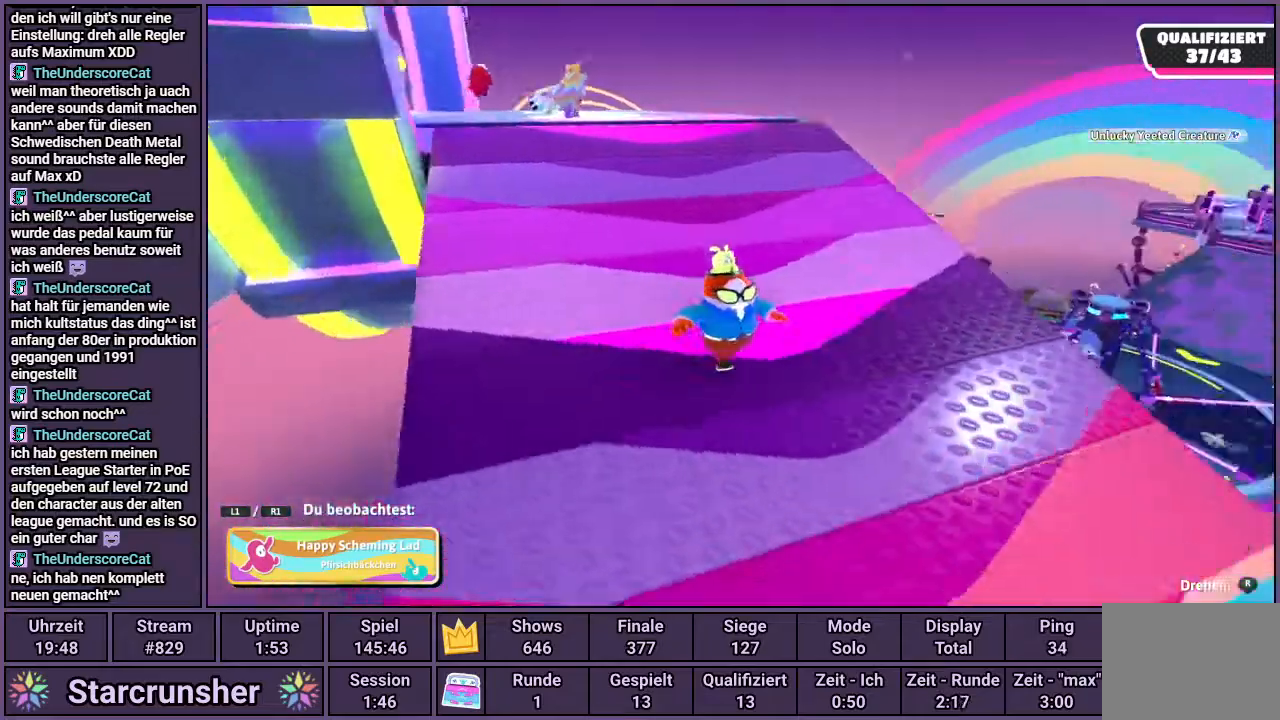
{"buttons": [], "left_stick": "center", "right_stick": "center", "events": [[50, "right_stick", "center"]]}
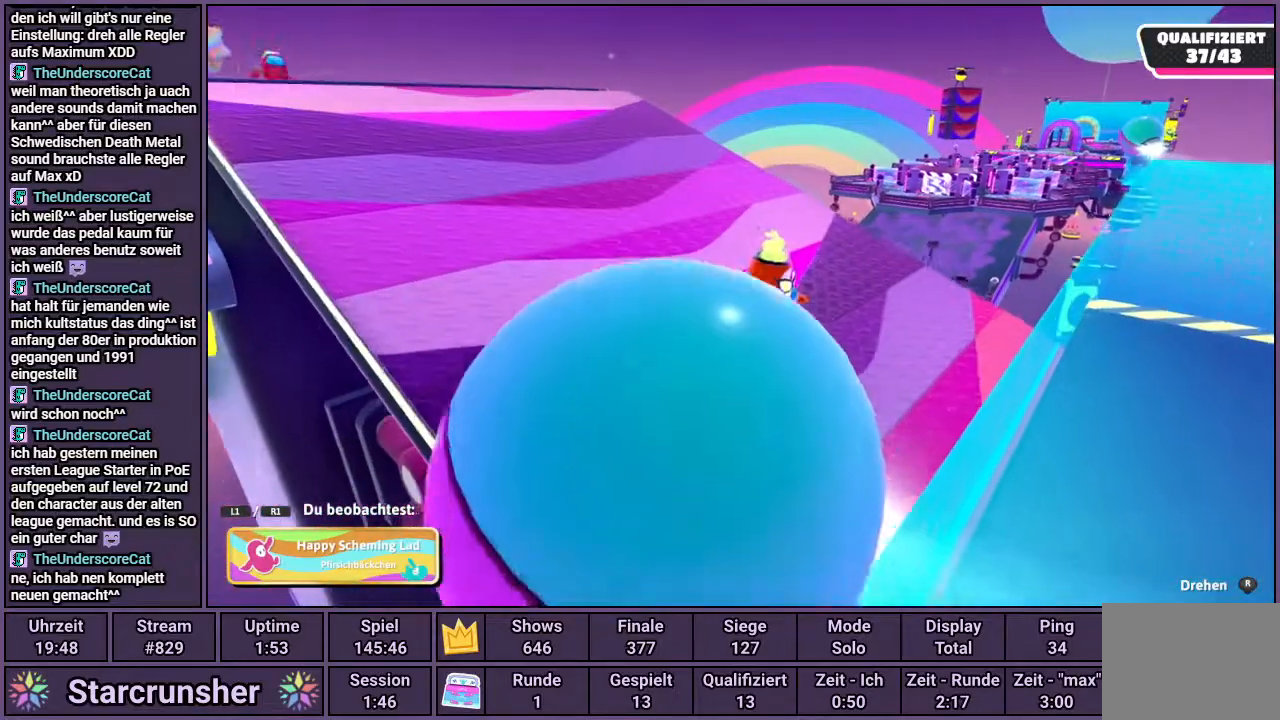
{"buttons": [], "left_stick": "center", "right_stick": "center", "events": []}
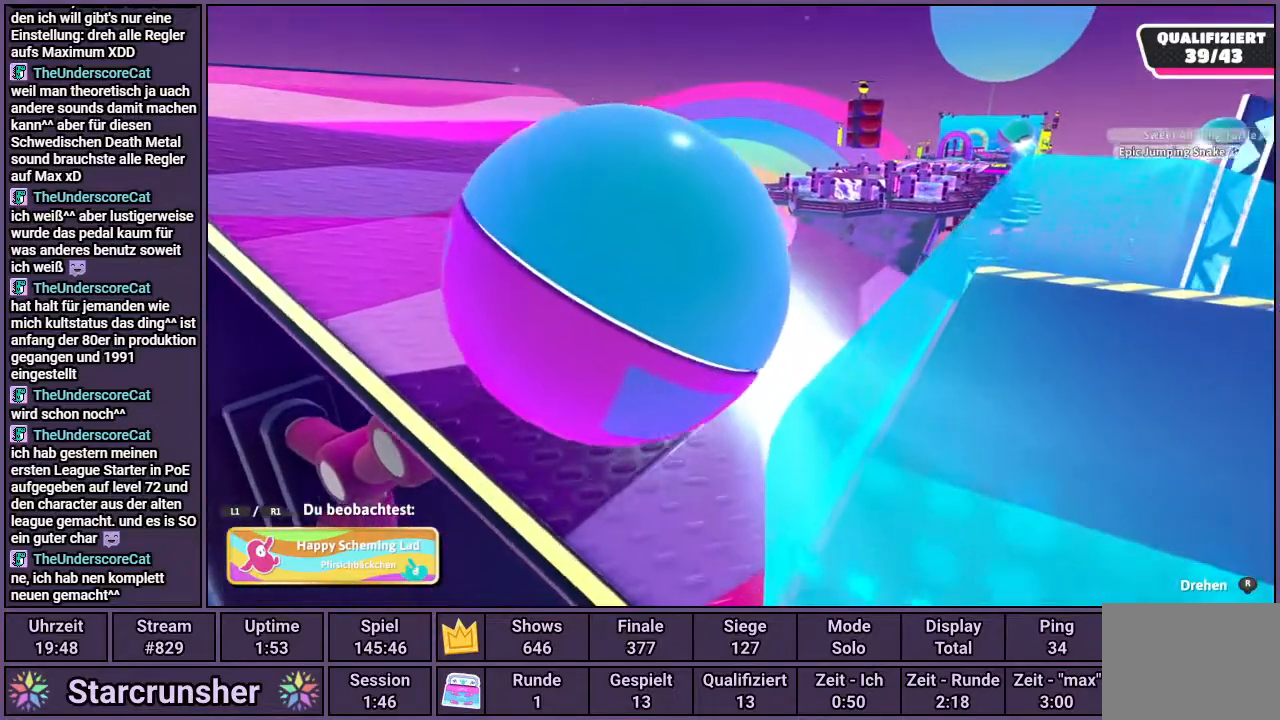
{"buttons": [], "left_stick": "center", "right_stick": "center", "events": []}
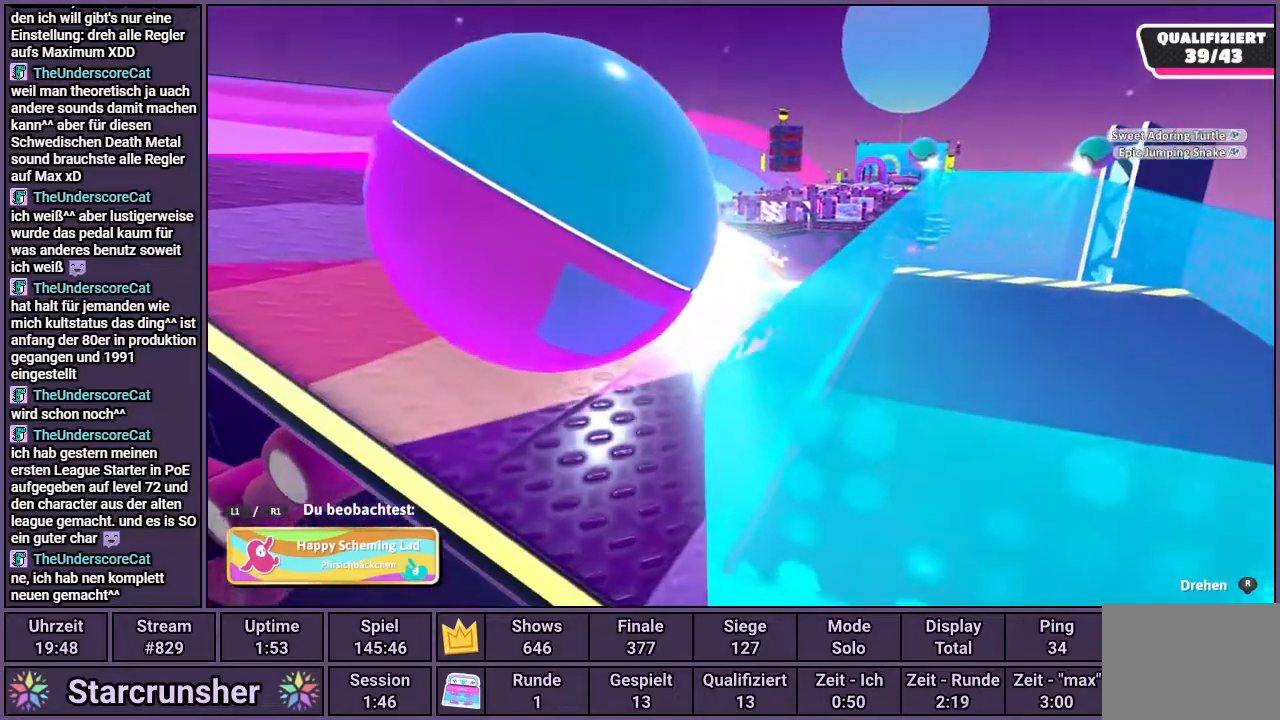
{"buttons": [], "left_stick": "center", "right_stick": "left", "events": [[300, "right_stick", "left"]]}
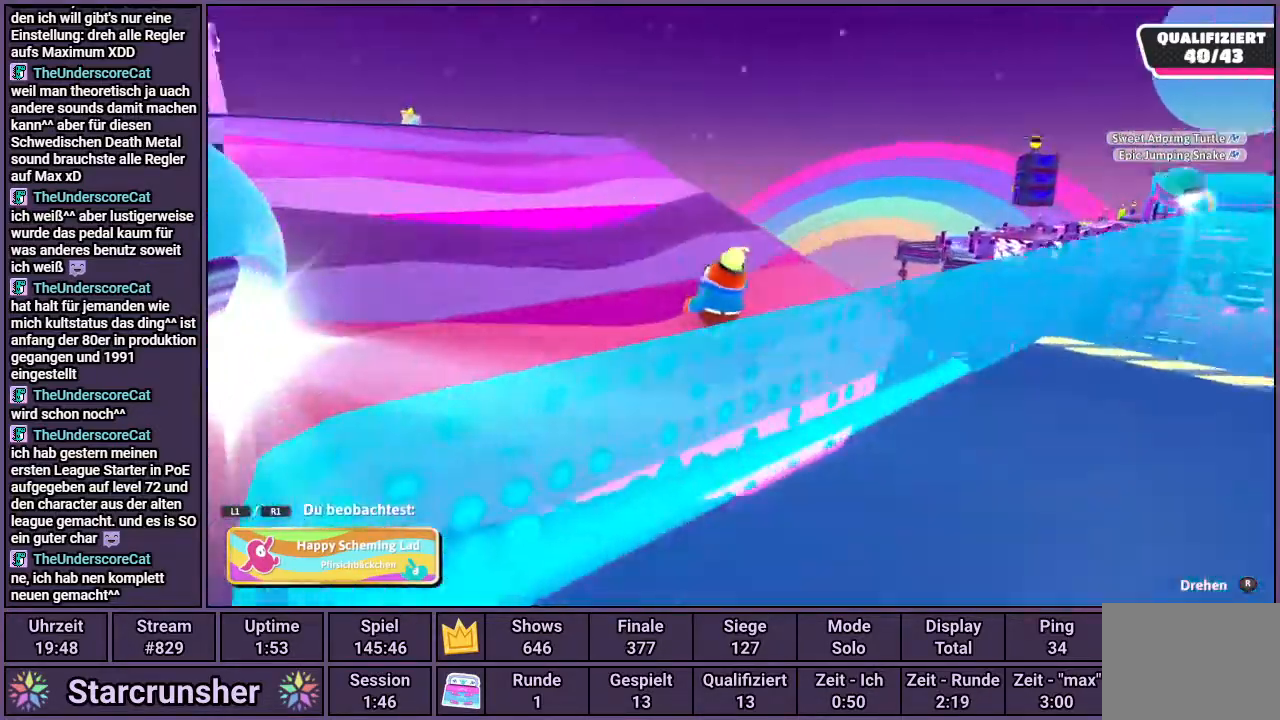
{"buttons": [], "left_stick": "center", "right_stick": "center", "events": [[317, "right_stick", "center"]]}
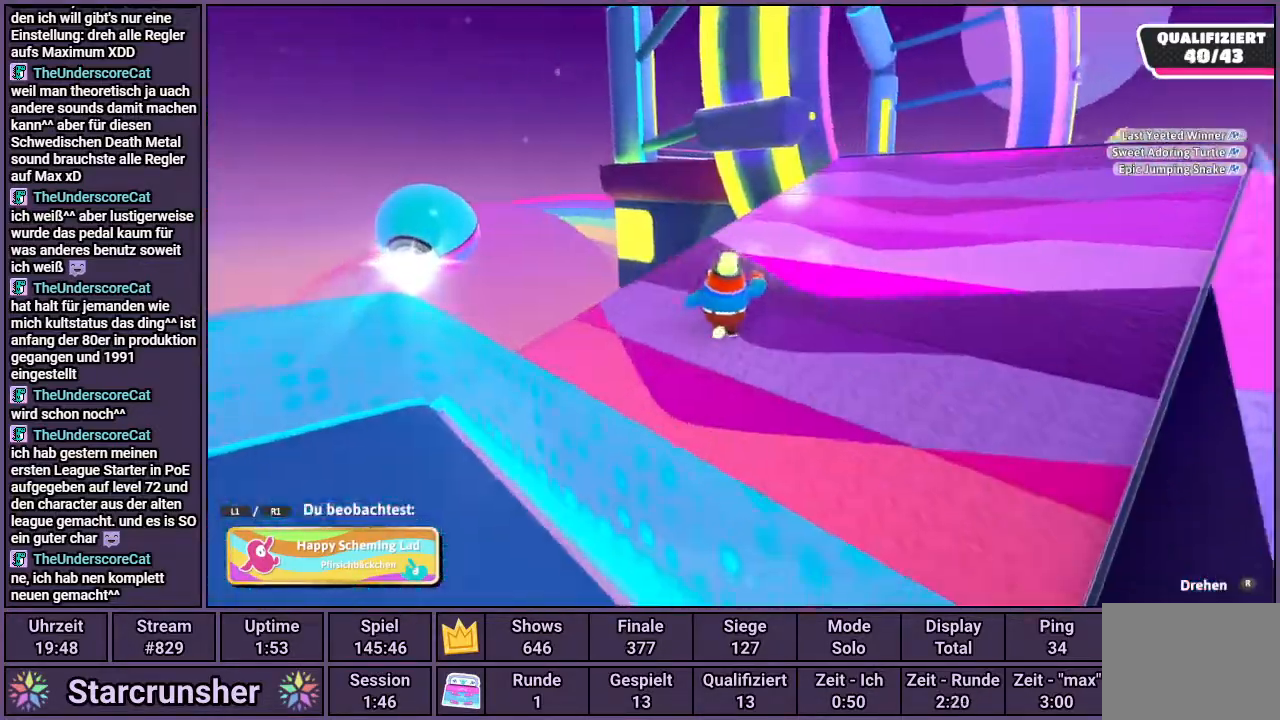
{"buttons": [], "left_stick": "center", "right_stick": "up-right", "events": [[150, "right_stick", "up-right"]]}
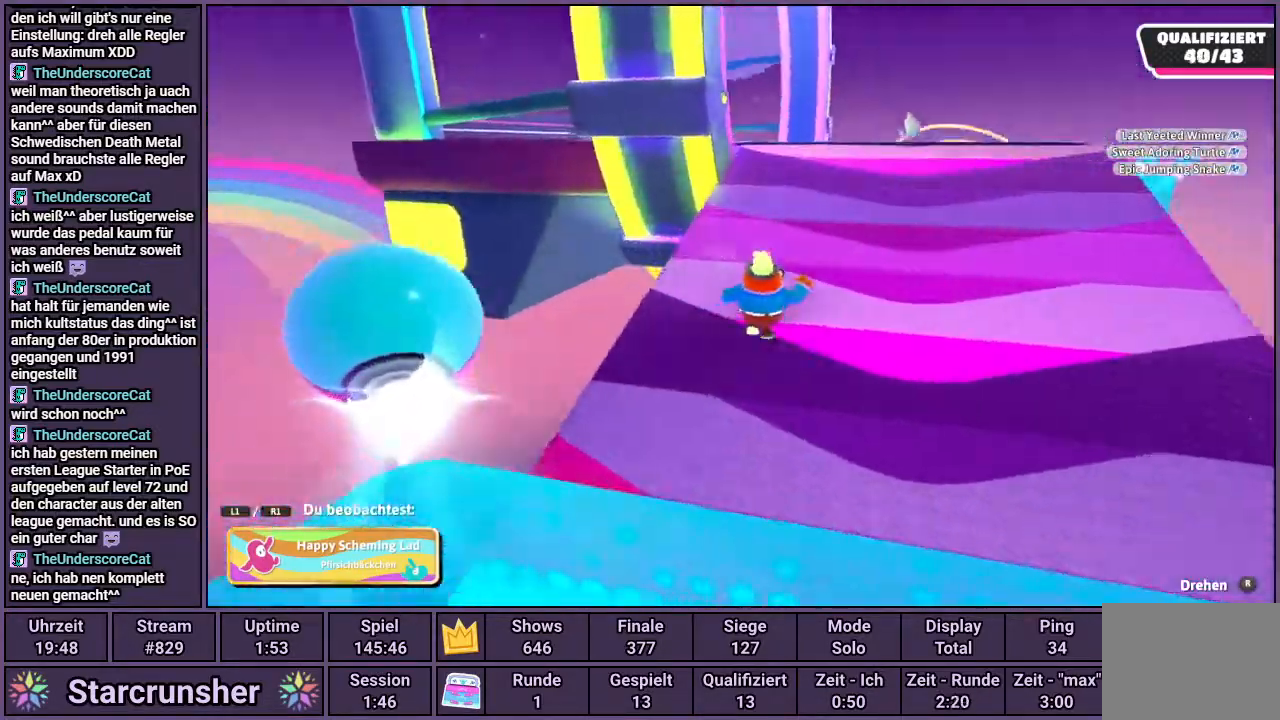
{"buttons": [], "left_stick": "center", "right_stick": "center", "events": [[50, "right_stick", "center"]]}
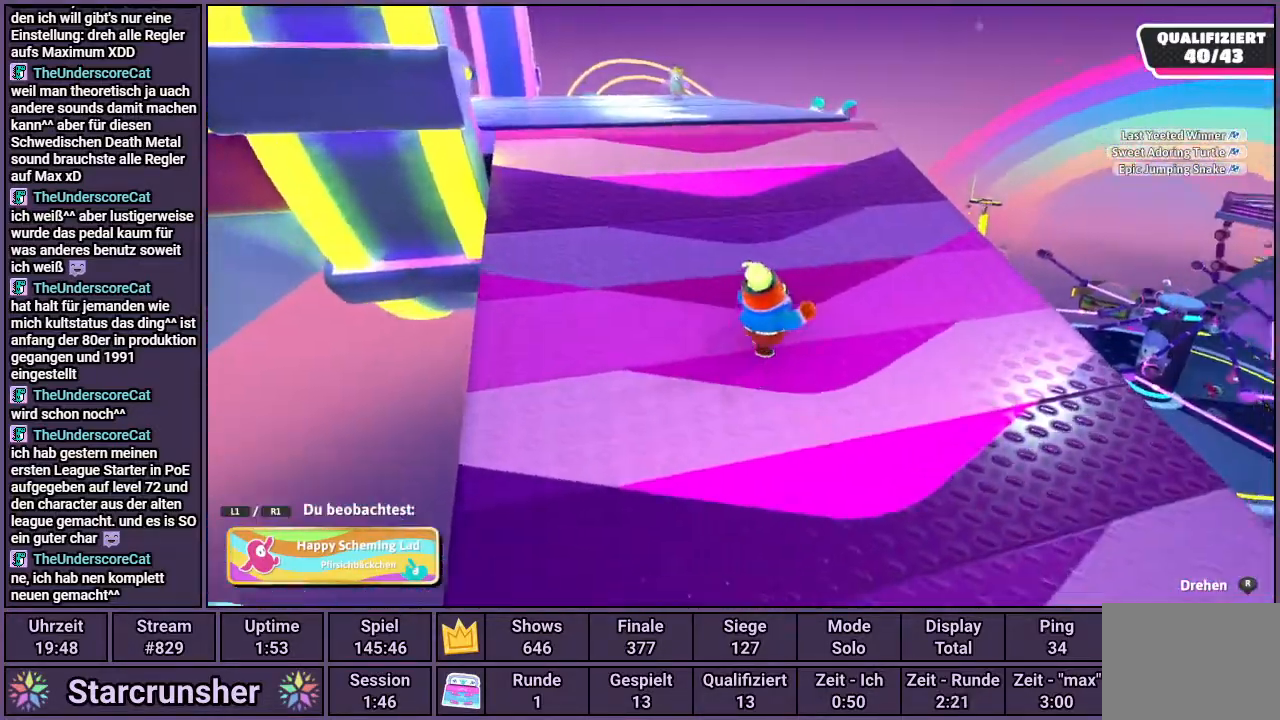
{"buttons": [], "left_stick": "center", "right_stick": "center", "events": []}
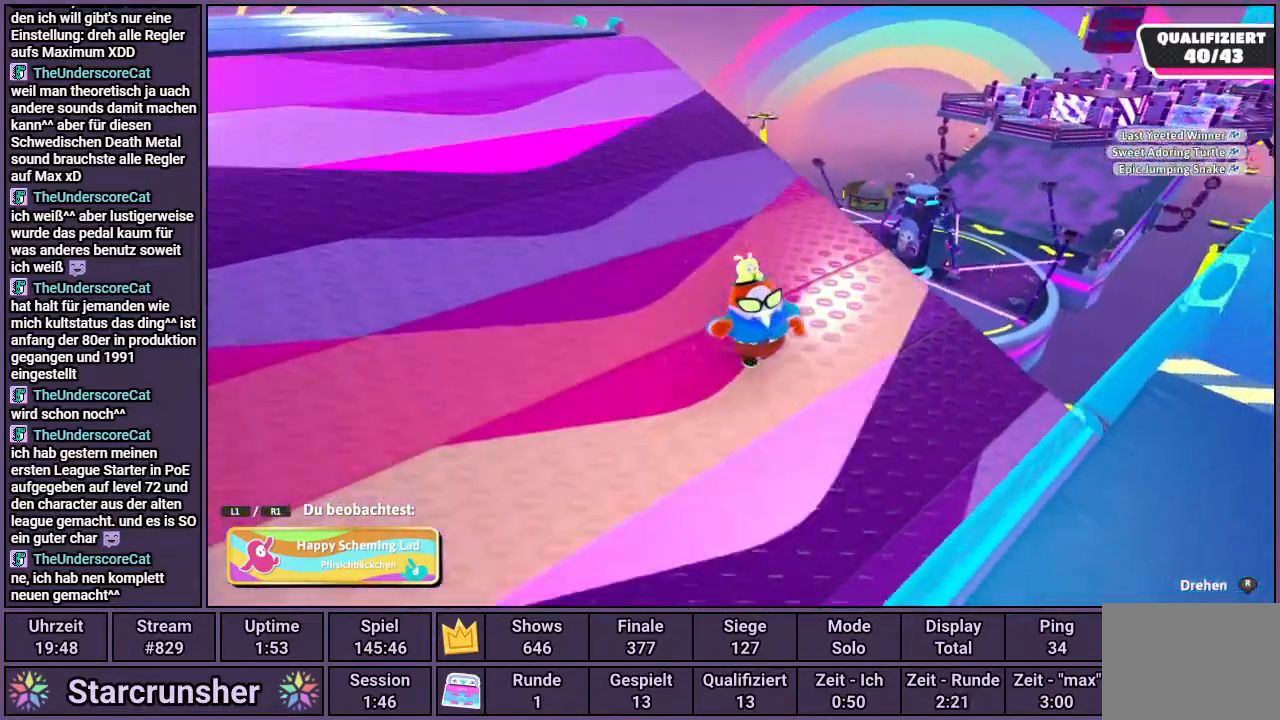
{"buttons": [], "left_stick": "center", "right_stick": "center", "events": []}
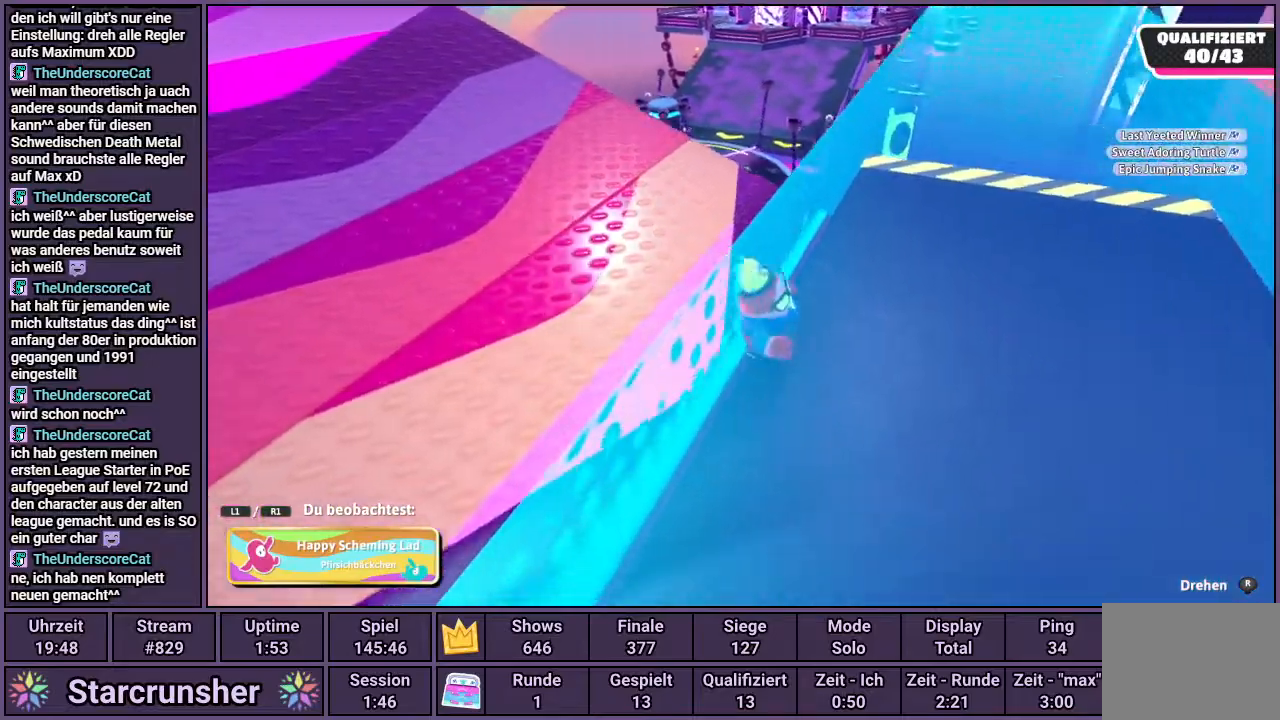
{"buttons": [], "left_stick": "center", "right_stick": "left", "events": [[367, "right_stick", "left"]]}
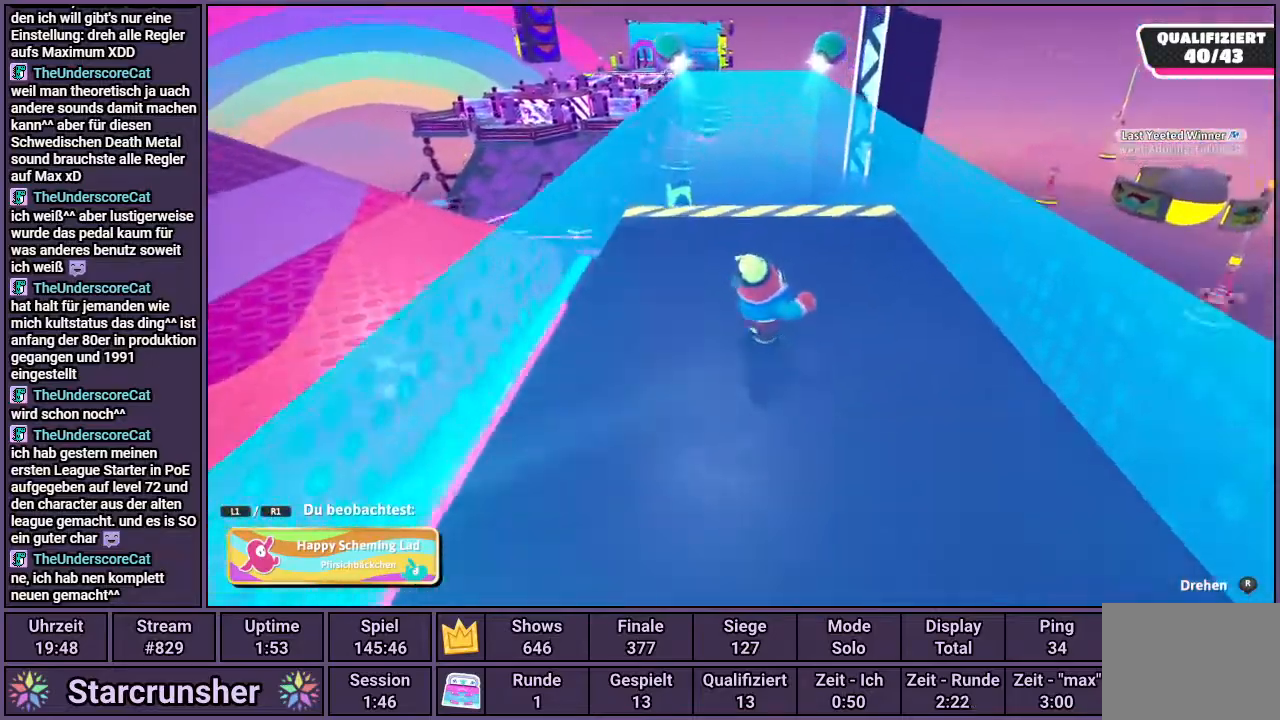
{"buttons": [], "left_stick": "center", "right_stick": "center", "events": [[483, "right_stick", "center"]]}
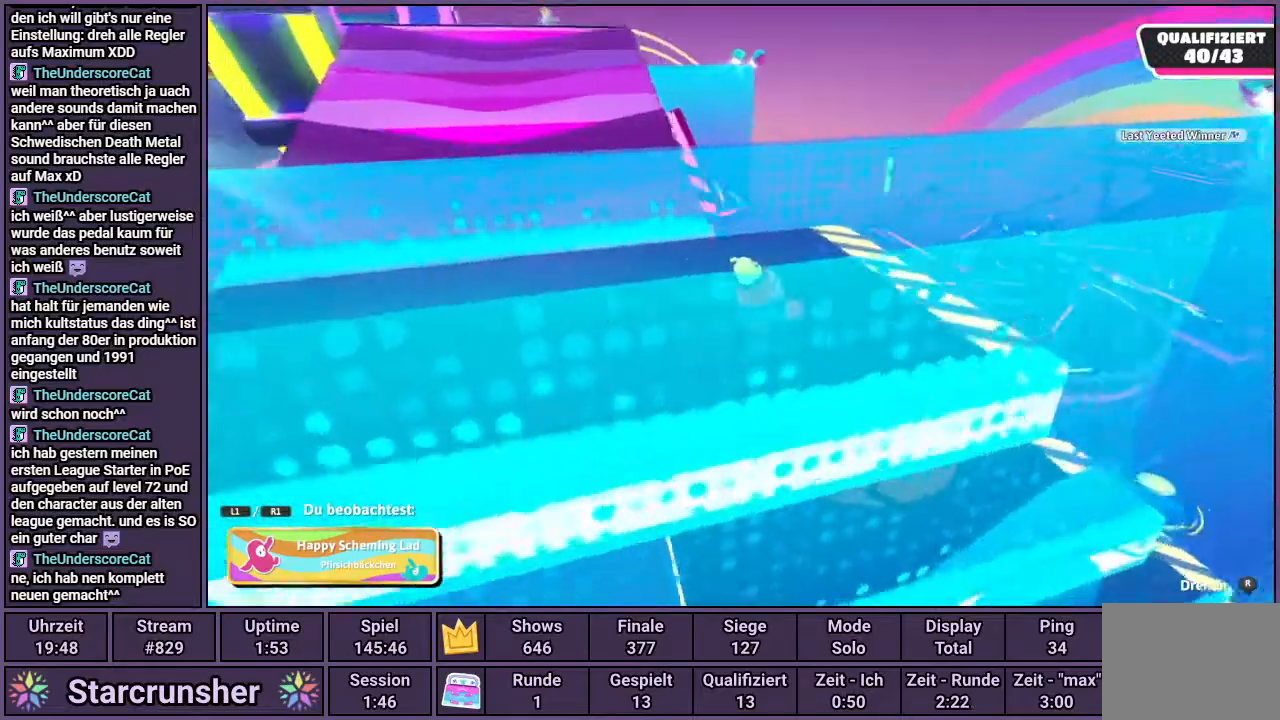
{"buttons": [], "left_stick": "center", "right_stick": "center", "events": []}
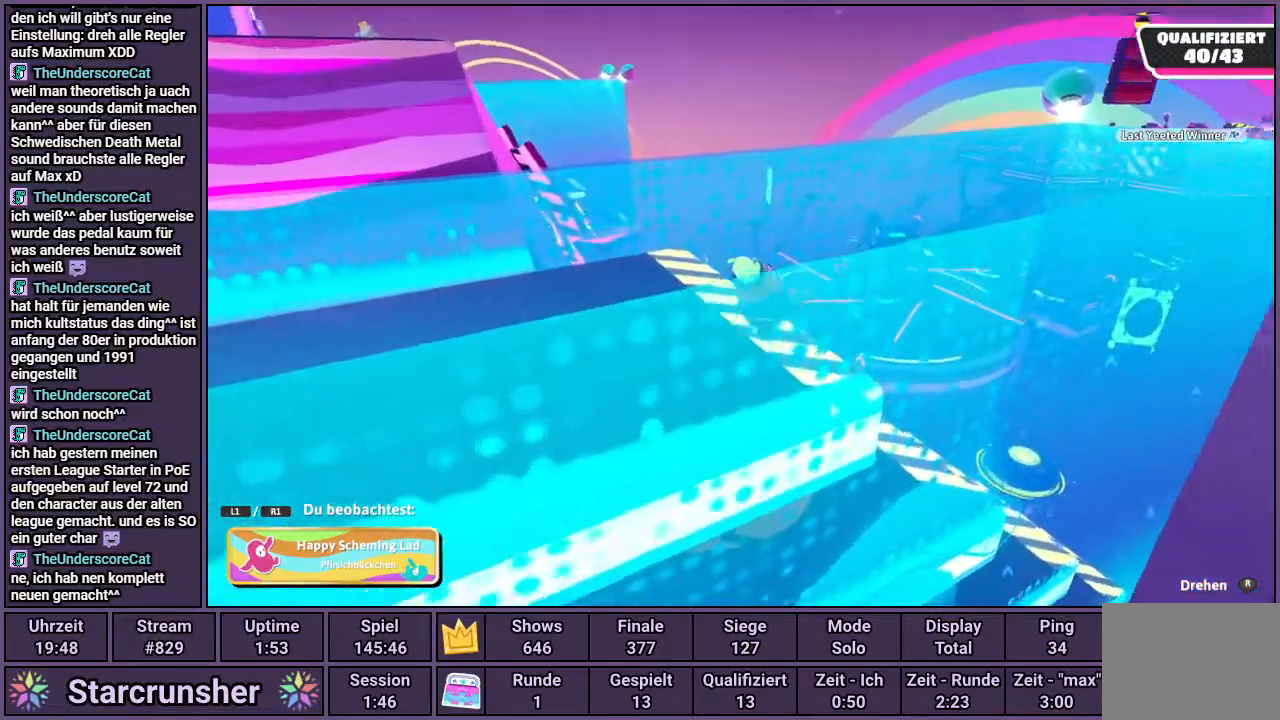
{"buttons": [], "left_stick": "center", "right_stick": "left", "events": [[283, "right_stick", "left"]]}
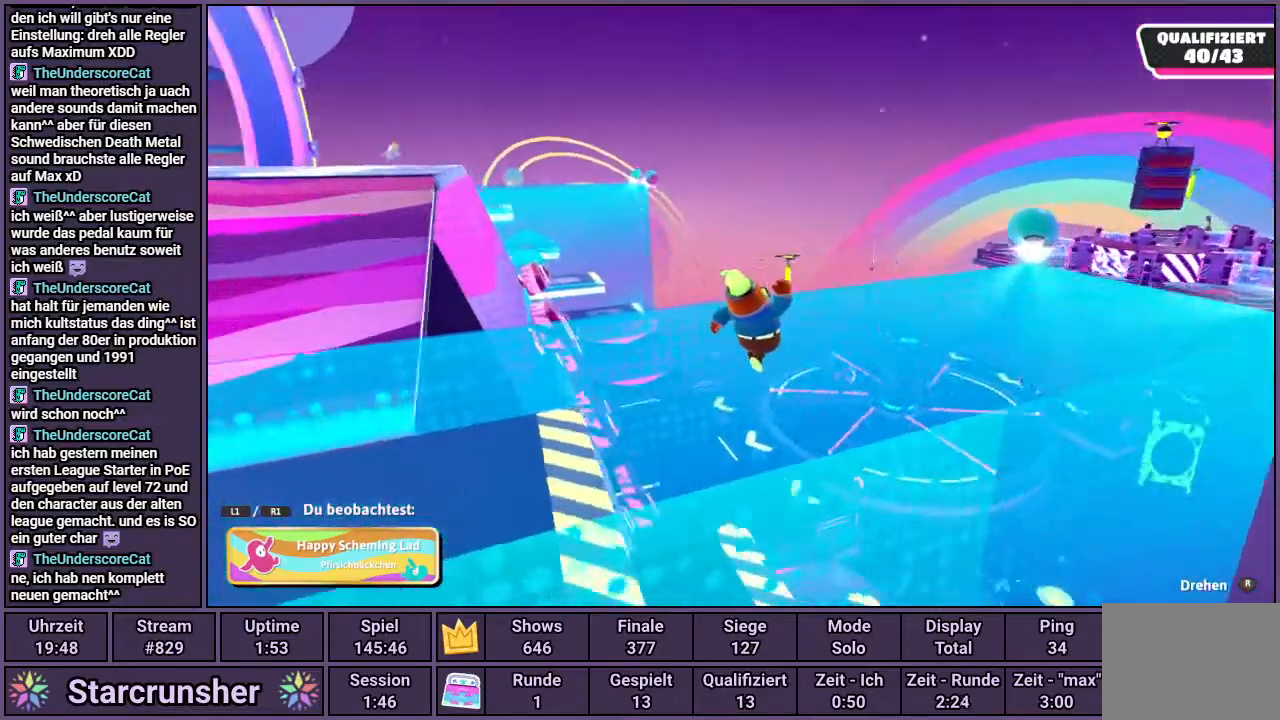
{"buttons": [], "left_stick": "center", "right_stick": "center", "events": [[200, "right_stick", "center"]]}
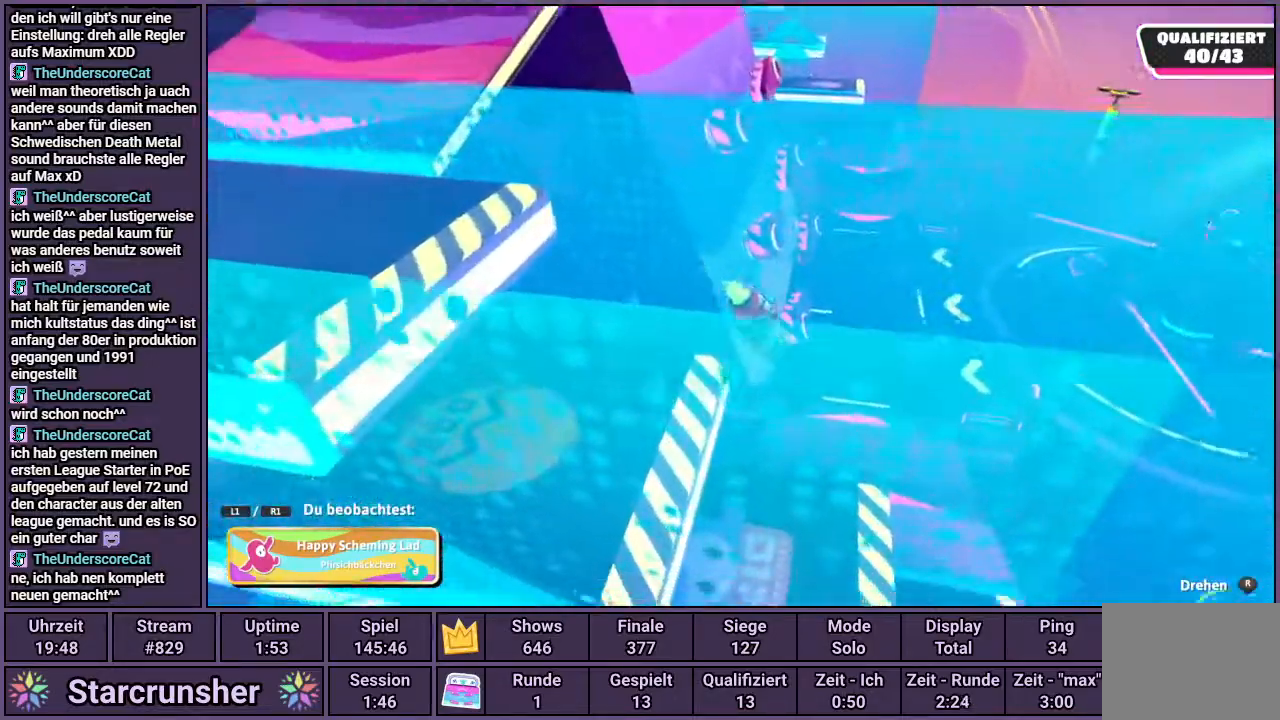
{"buttons": [], "left_stick": "center", "right_stick": "center", "events": []}
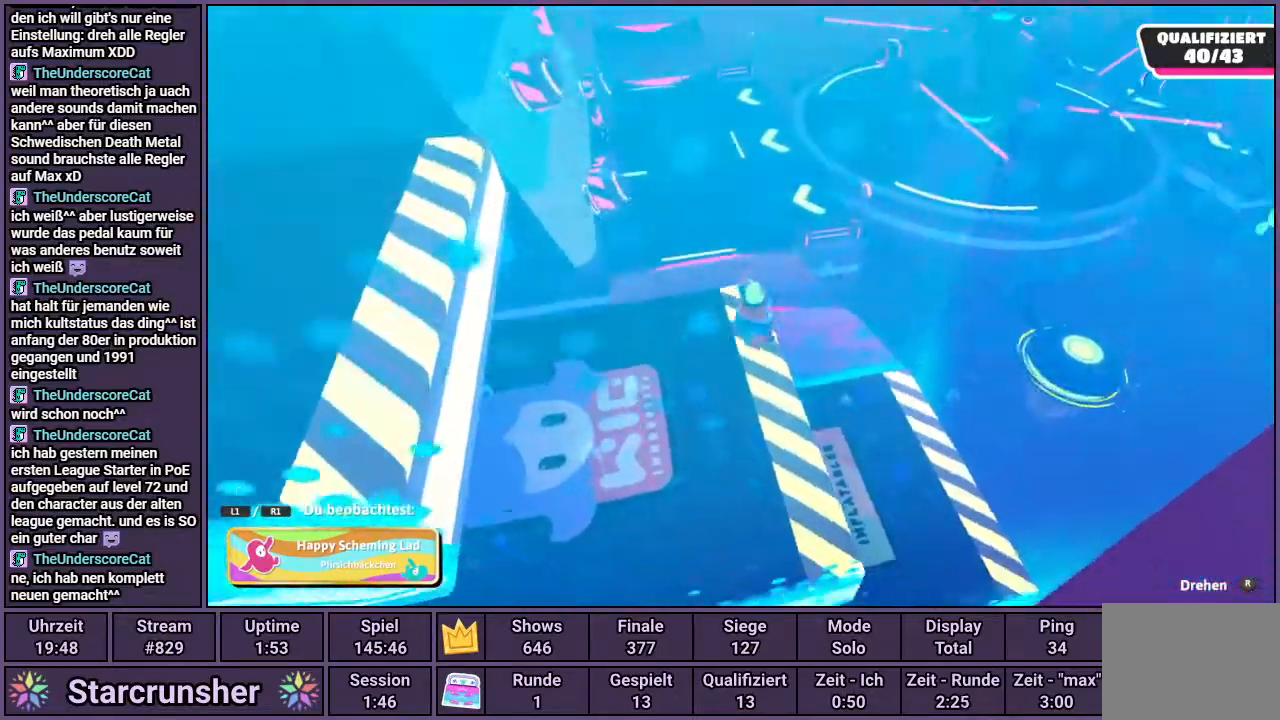
{"buttons": [], "left_stick": "center", "right_stick": "center", "events": []}
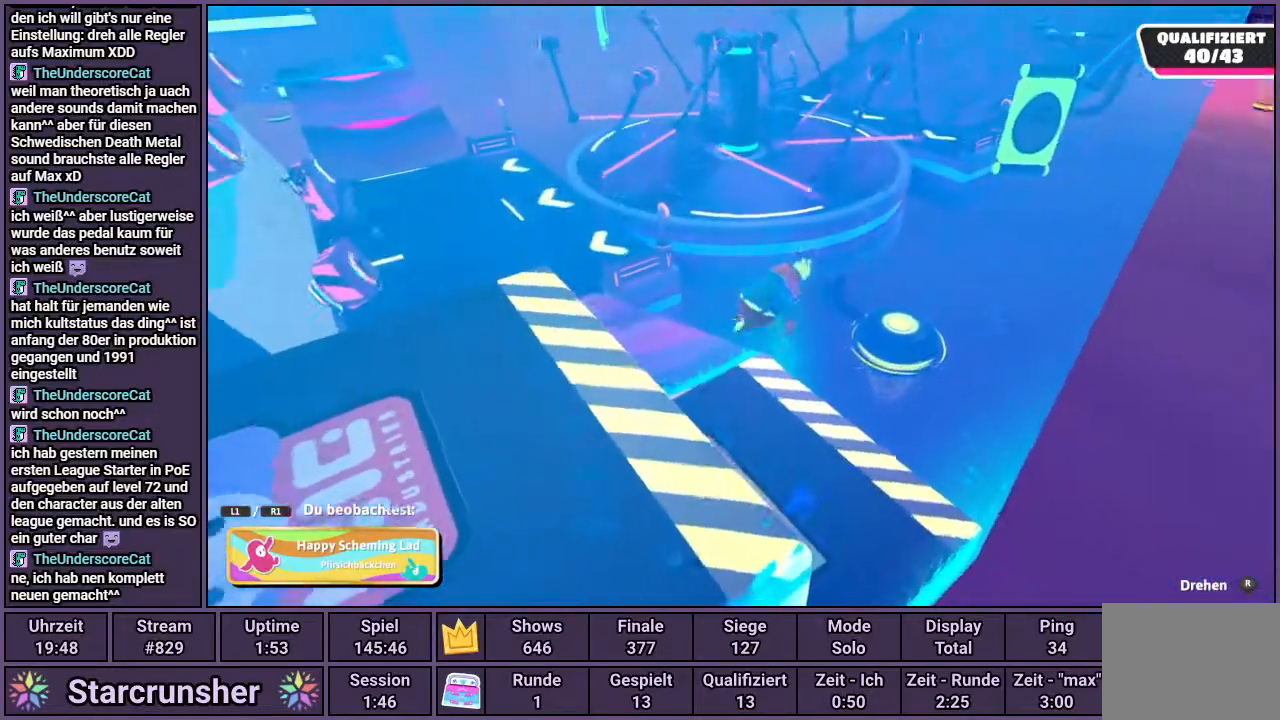
{"buttons": [], "left_stick": "center", "right_stick": "center", "events": []}